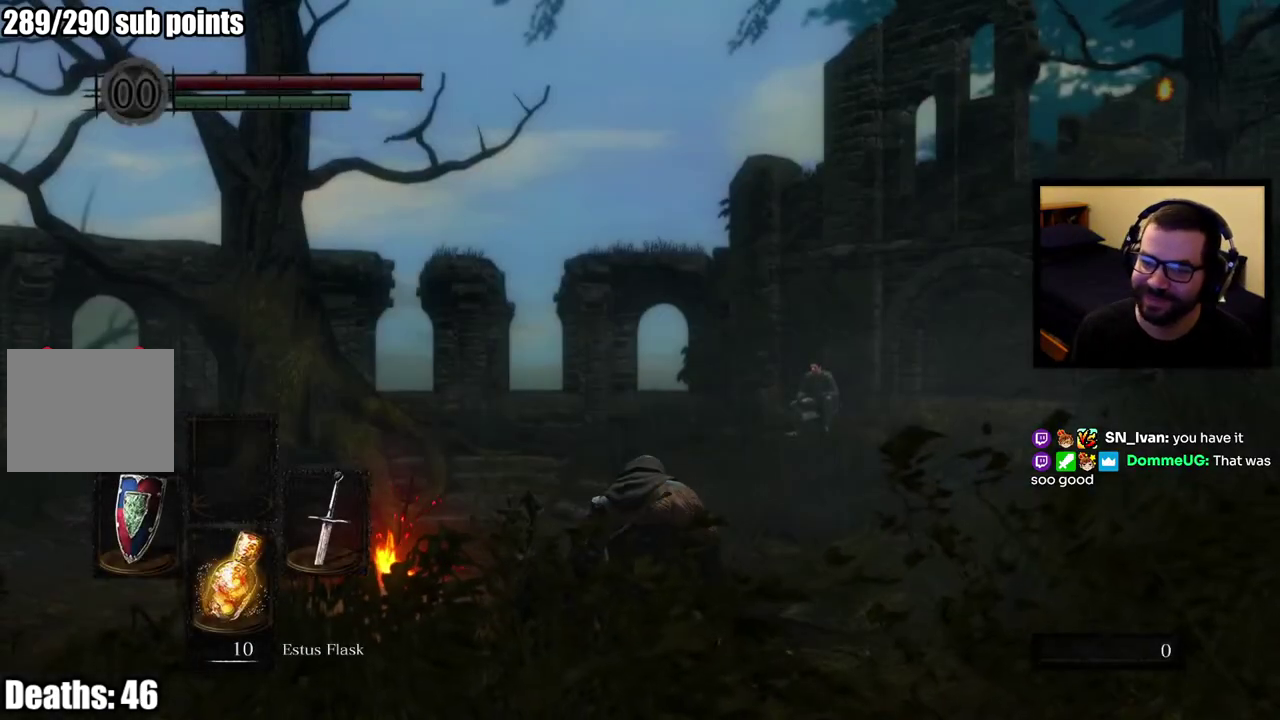
Gameplay with a controller (PlayStation layout); each line is a JSON object with the inputs held at the frame after it. "events" lists button and stick changes between this image and that frame as [ms after this image, input, new state], when the widget could be followed in between. This overlay highlights the sticks when they move; stick clicks (L3 R3) are not distinguishable.
{"buttons": [], "left_stick": "up", "right_stick": "right", "events": [[267, "right_stick", "right"], [317, "left_stick", "up"]]}
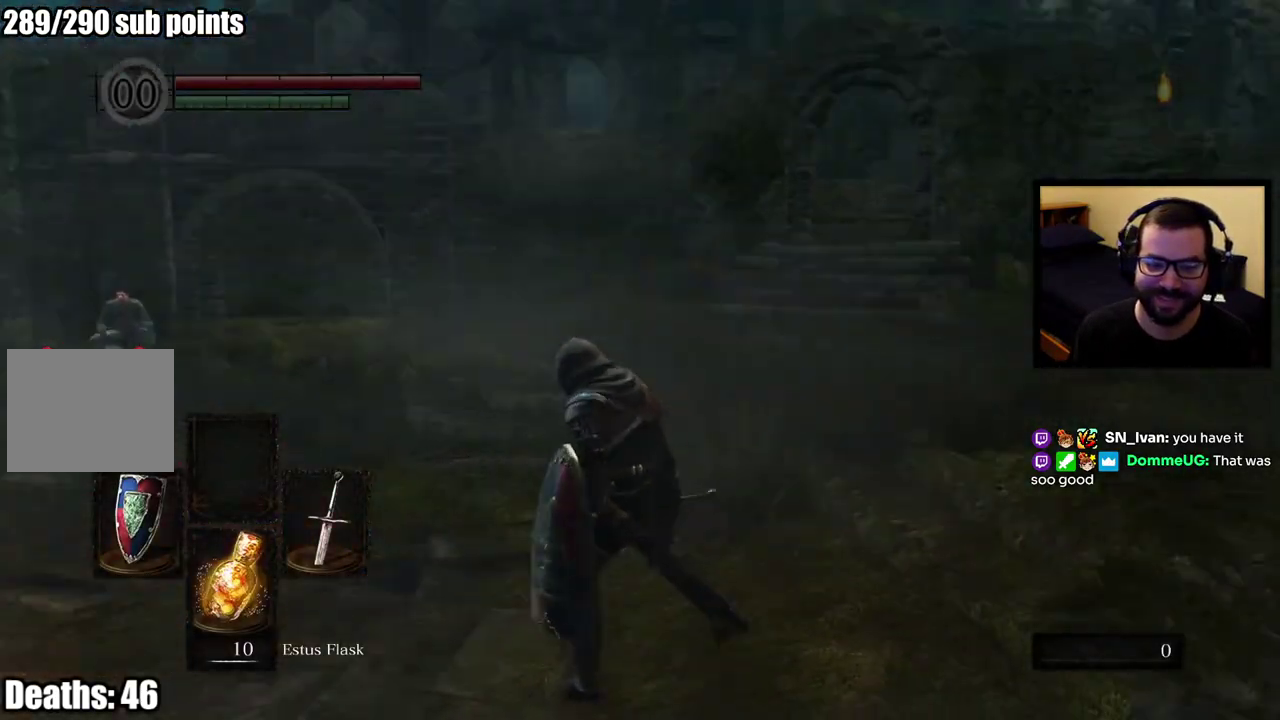
{"buttons": ["CIRCLE"], "left_stick": "up", "right_stick": "center", "events": [[17, "right_stick", "center"], [117, "left_stick", "up-left"], [400, "left_stick", "up"], [450, "CIRCLE", "down"]]}
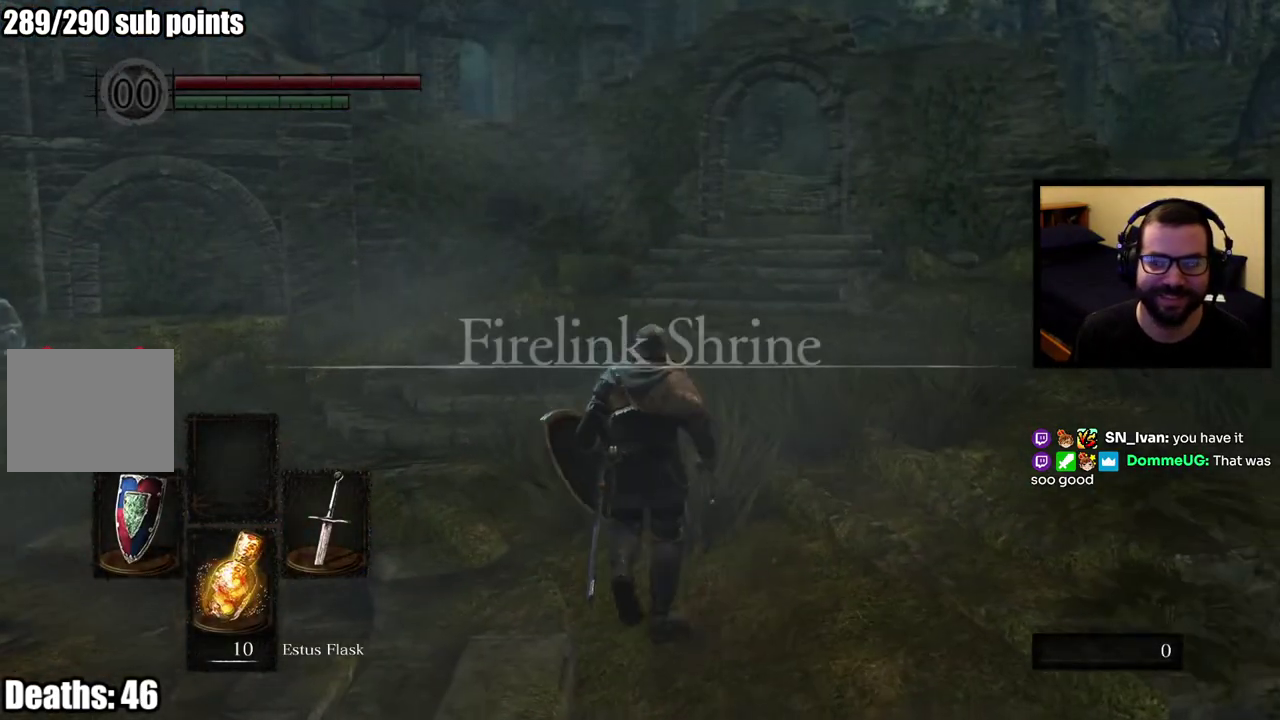
{"buttons": ["CIRCLE"], "left_stick": "up", "right_stick": "center", "events": []}
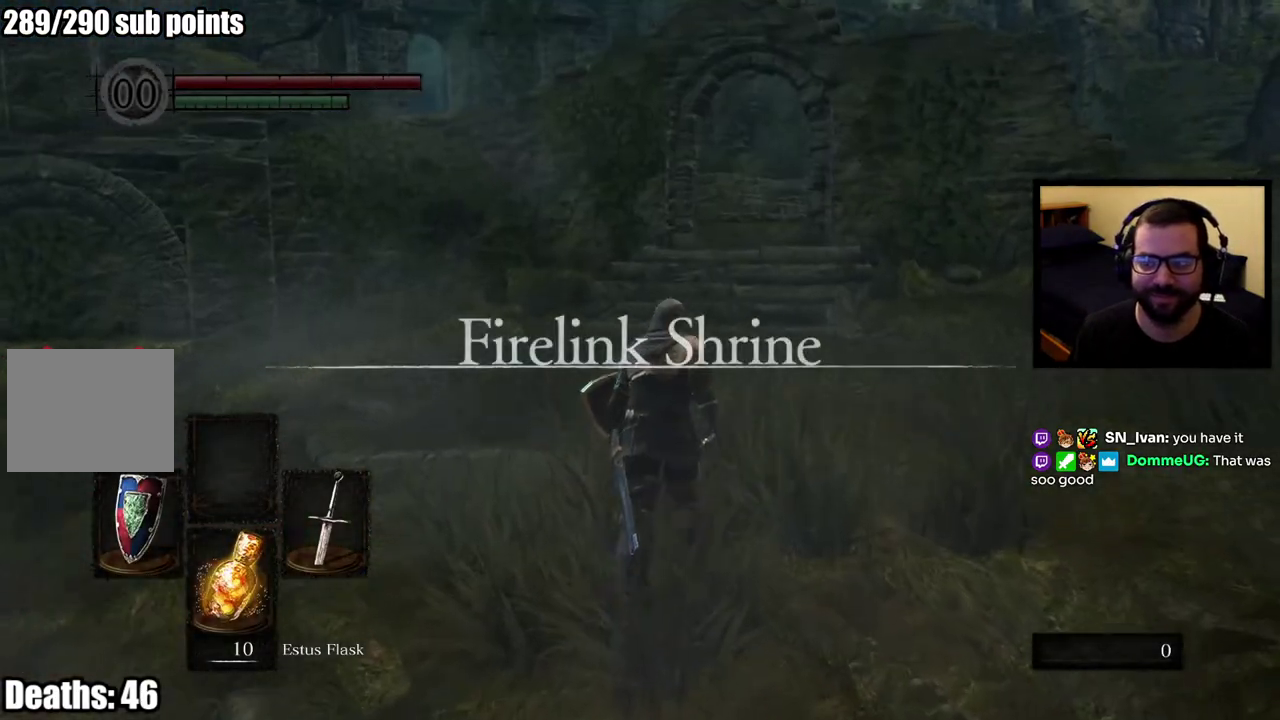
{"buttons": ["CIRCLE"], "left_stick": "up", "right_stick": "center", "events": []}
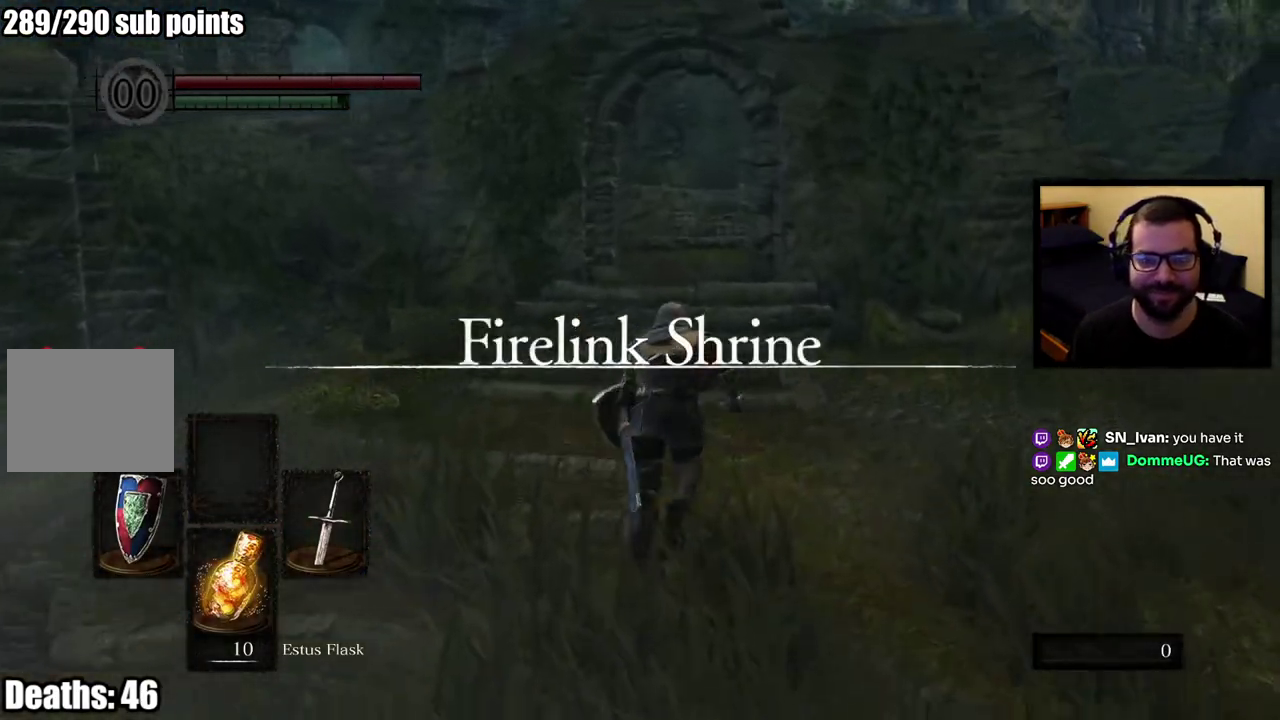
{"buttons": ["CIRCLE"], "left_stick": "up", "right_stick": "center", "events": []}
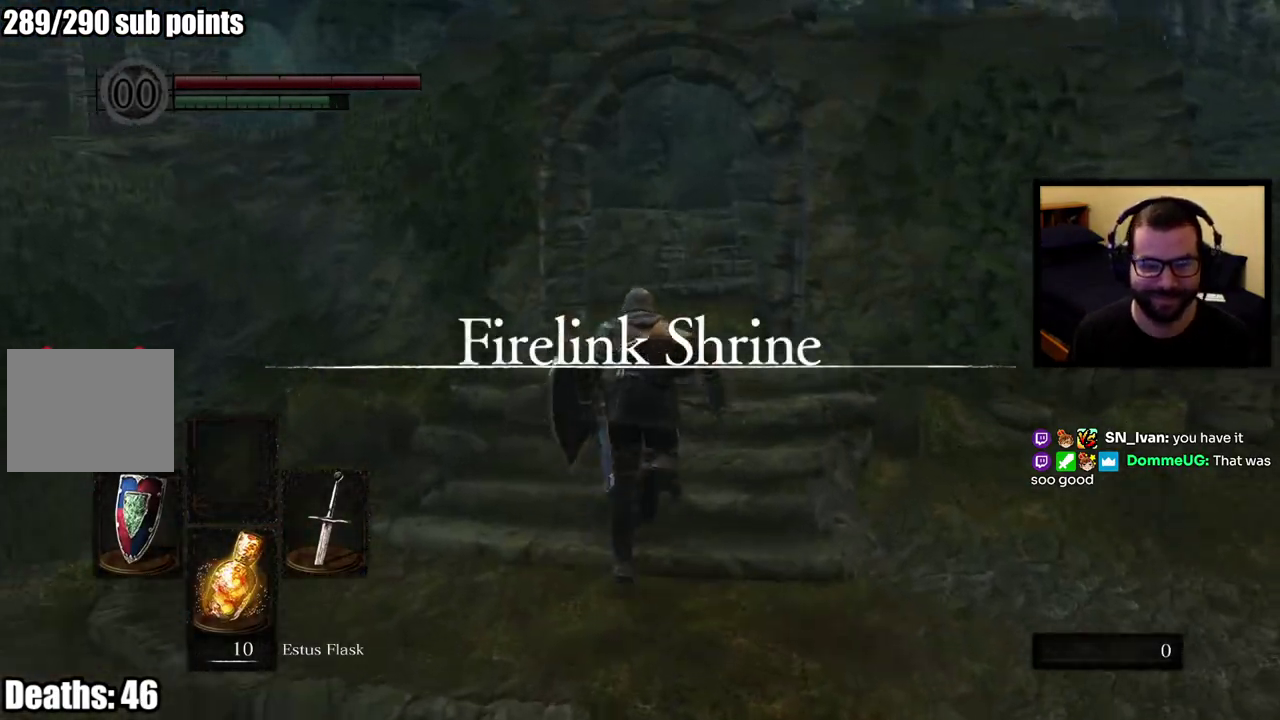
{"buttons": ["CIRCLE"], "left_stick": "up", "right_stick": "up-left", "events": [[417, "right_stick", "up-left"]]}
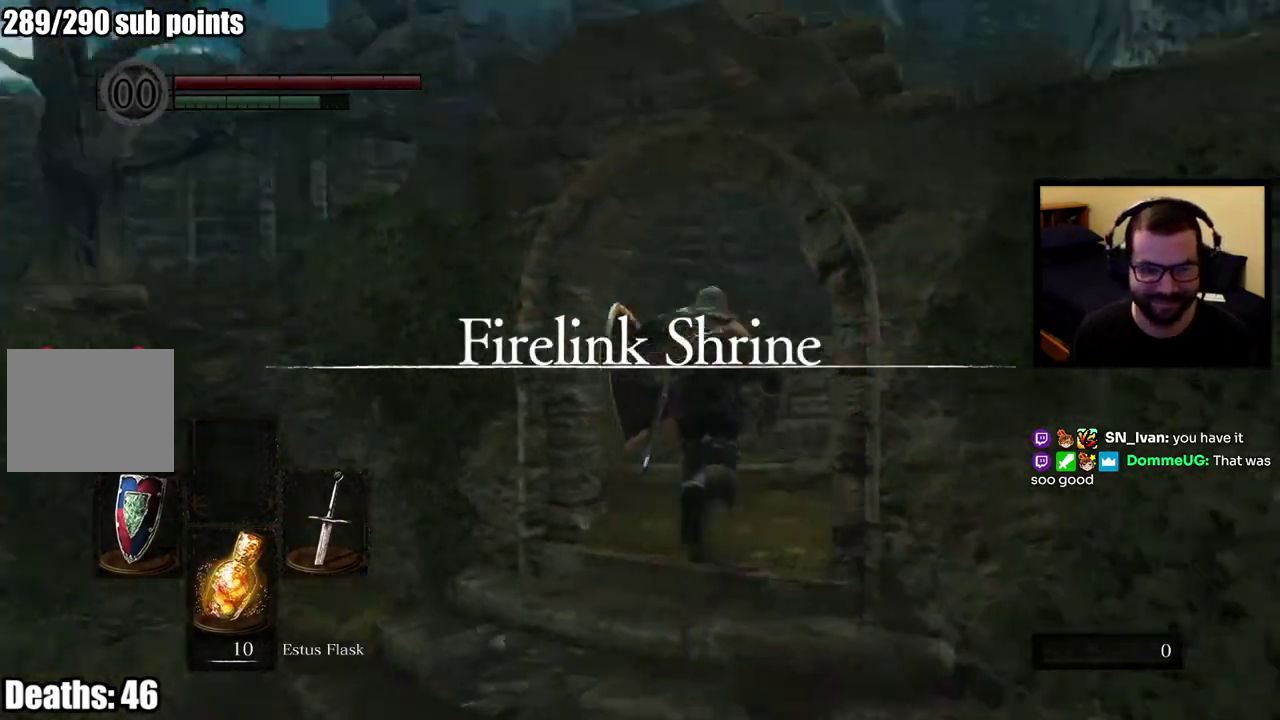
{"buttons": ["CIRCLE"], "left_stick": "up", "right_stick": "center", "events": [[50, "right_stick", "center"]]}
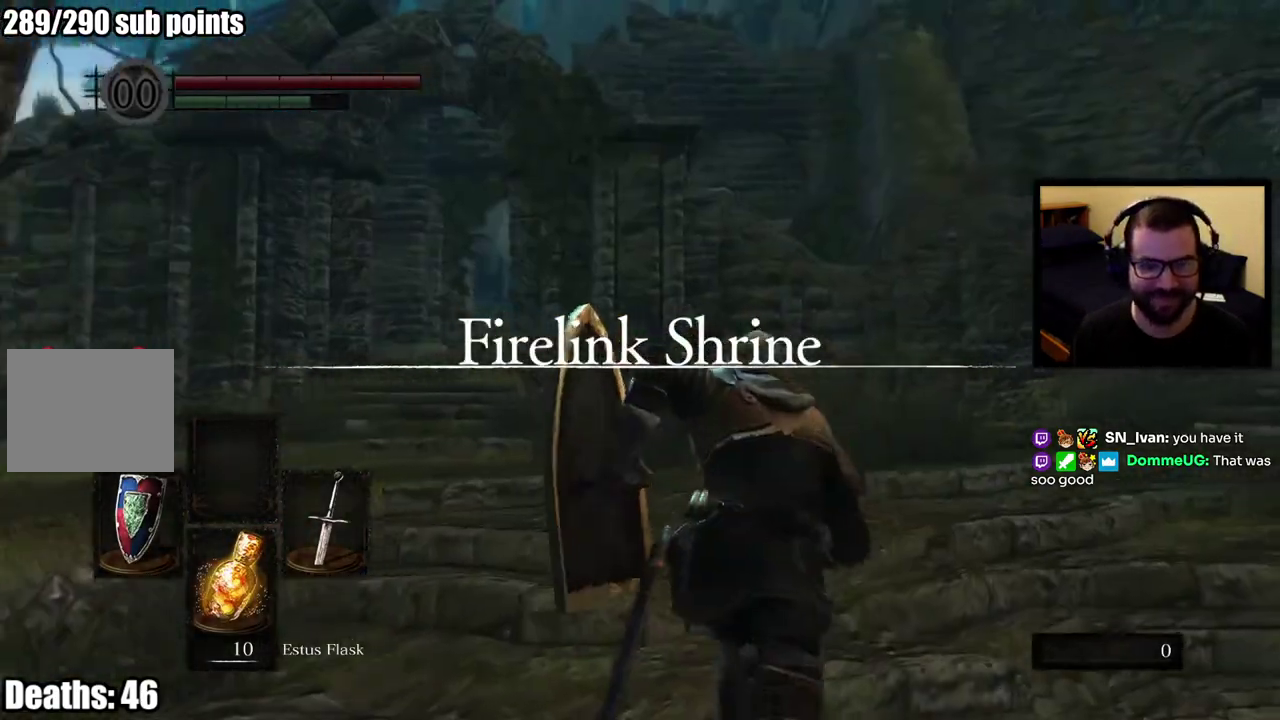
{"buttons": ["CIRCLE"], "left_stick": "up-left", "right_stick": "center", "events": [[117, "right_stick", "right"], [250, "right_stick", "center"], [483, "left_stick", "up-left"]]}
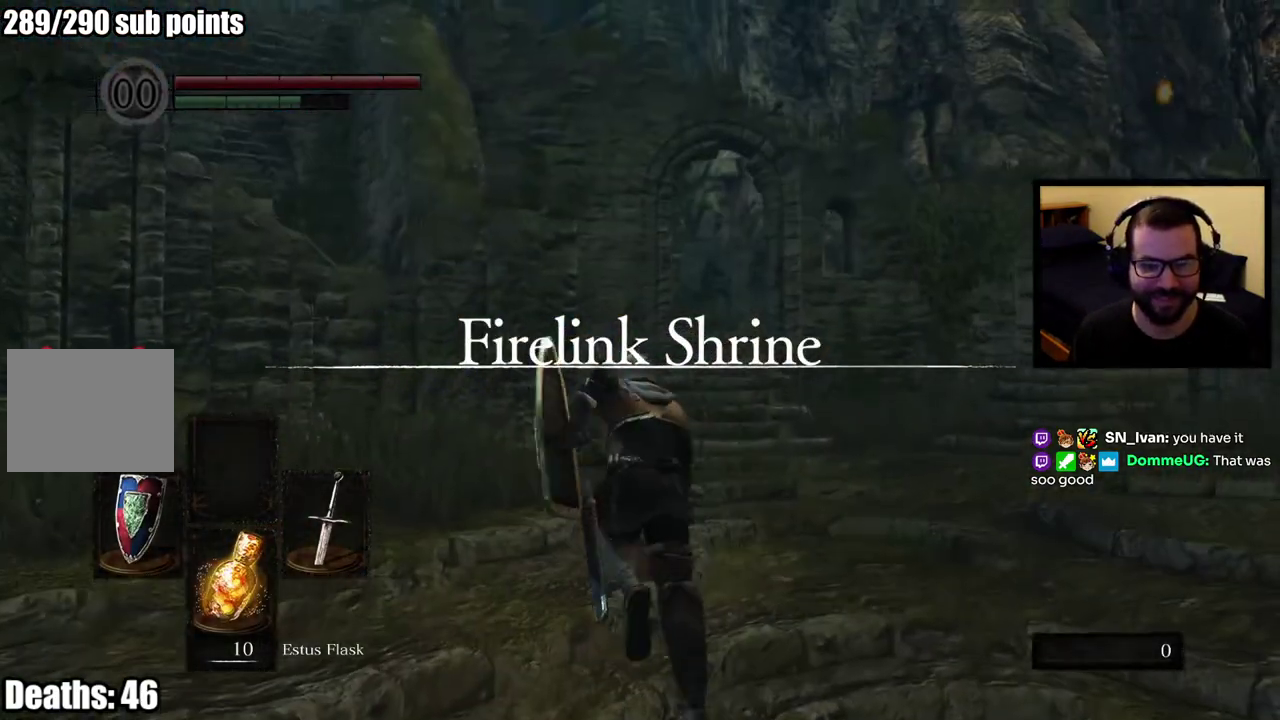
{"buttons": ["CIRCLE"], "left_stick": "up", "right_stick": "center", "events": [[117, "right_stick", "left"], [133, "left_stick", "up"], [217, "right_stick", "center"]]}
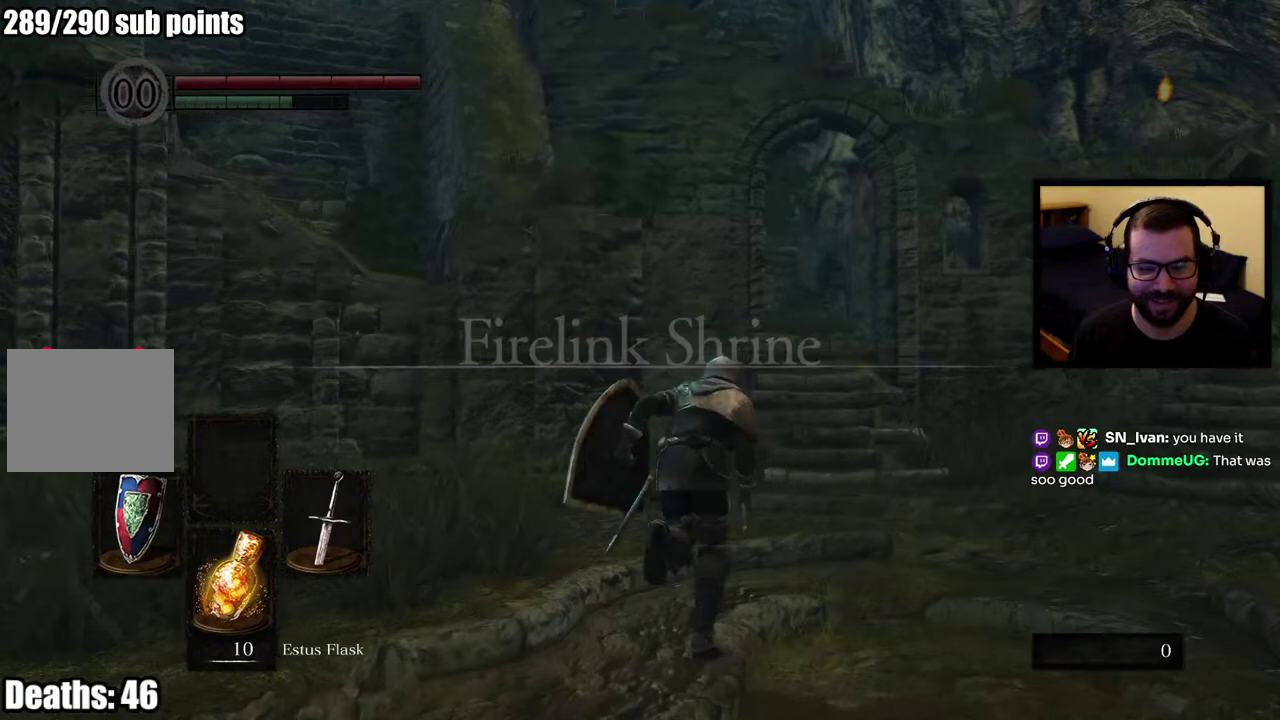
{"buttons": ["CIRCLE"], "left_stick": "up", "right_stick": "center", "events": []}
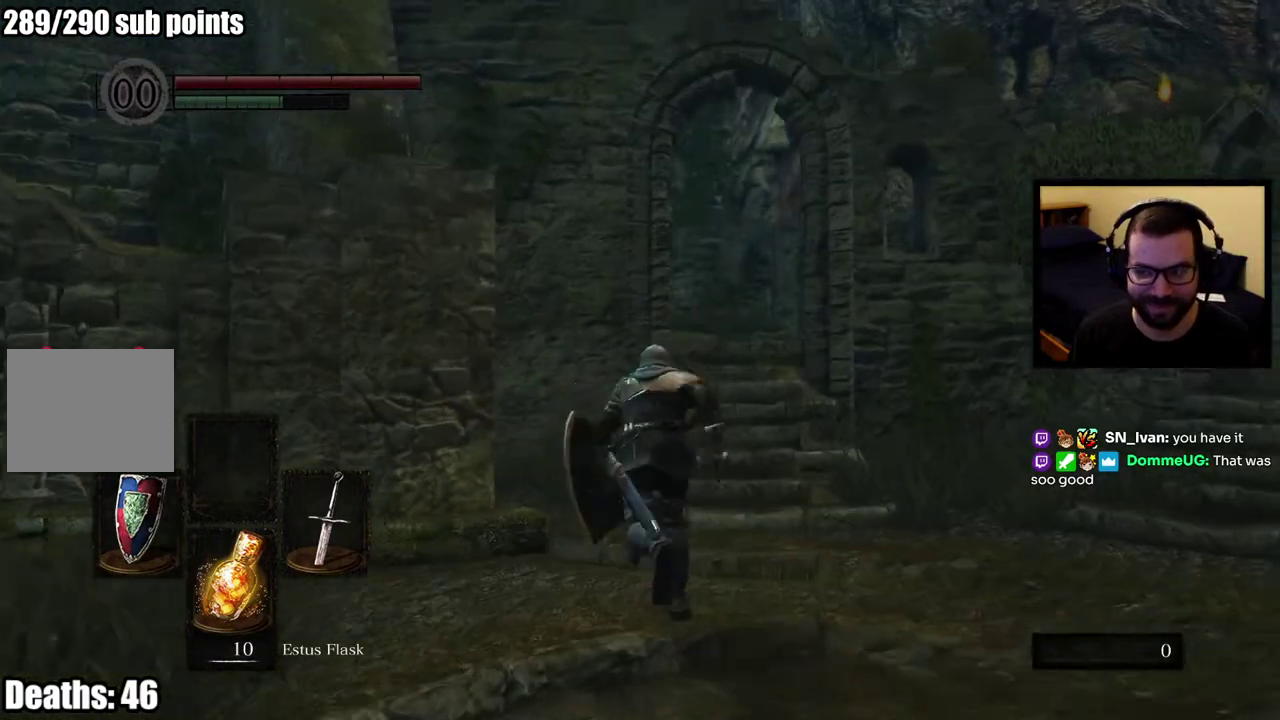
{"buttons": ["CIRCLE"], "left_stick": "up", "right_stick": "center", "events": []}
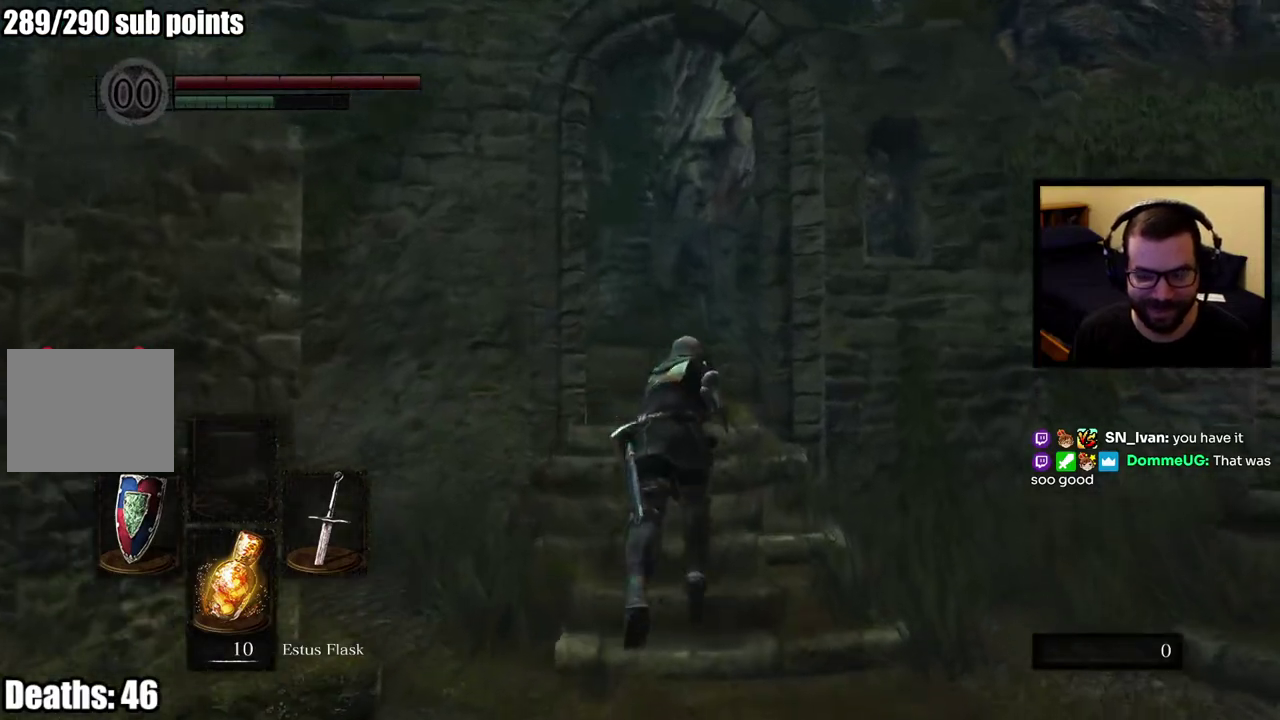
{"buttons": ["CIRCLE"], "left_stick": "up", "right_stick": "center", "events": [[167, "right_stick", "left"], [300, "right_stick", "center"]]}
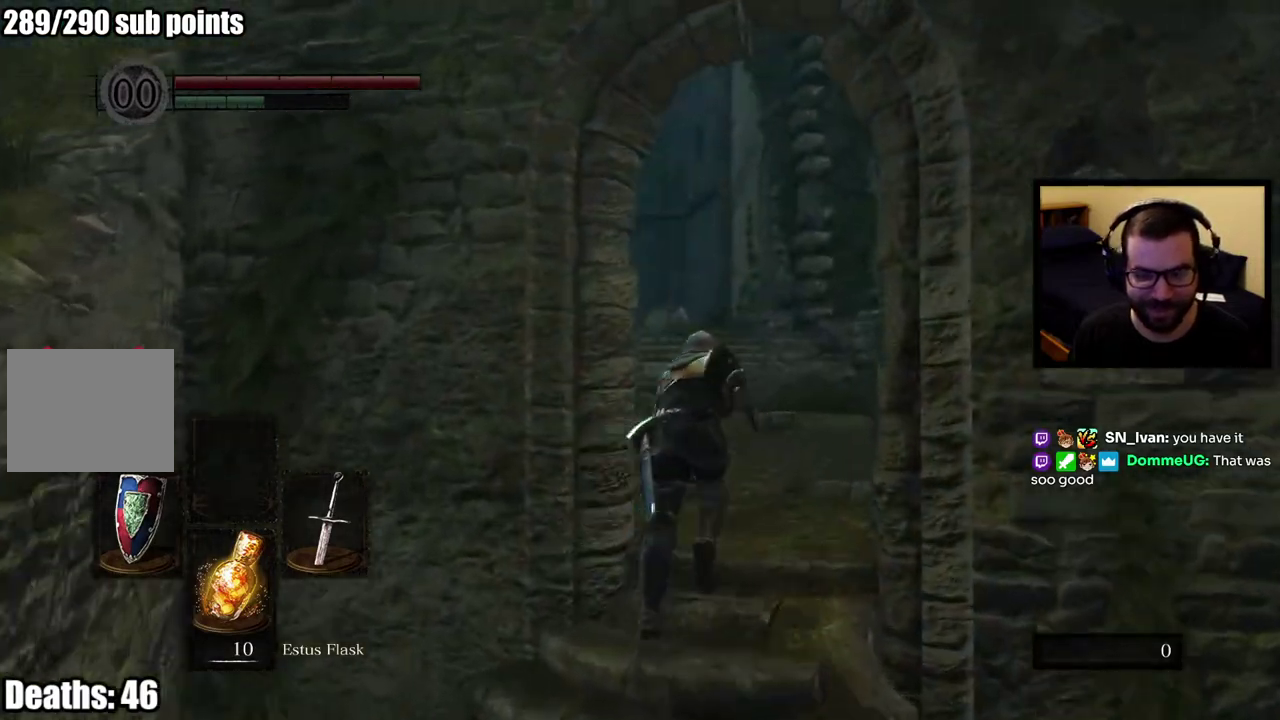
{"buttons": ["CIRCLE"], "left_stick": "up", "right_stick": "center", "events": []}
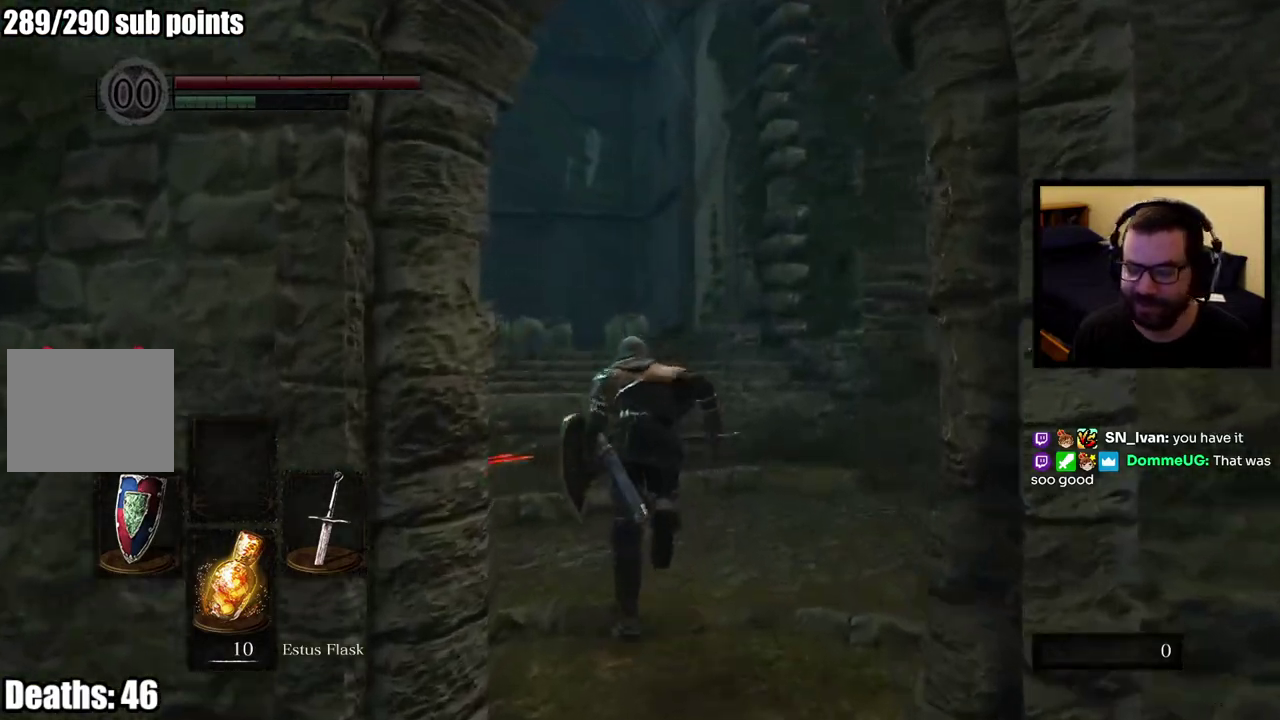
{"buttons": ["CIRCLE"], "left_stick": "up", "right_stick": "center", "events": []}
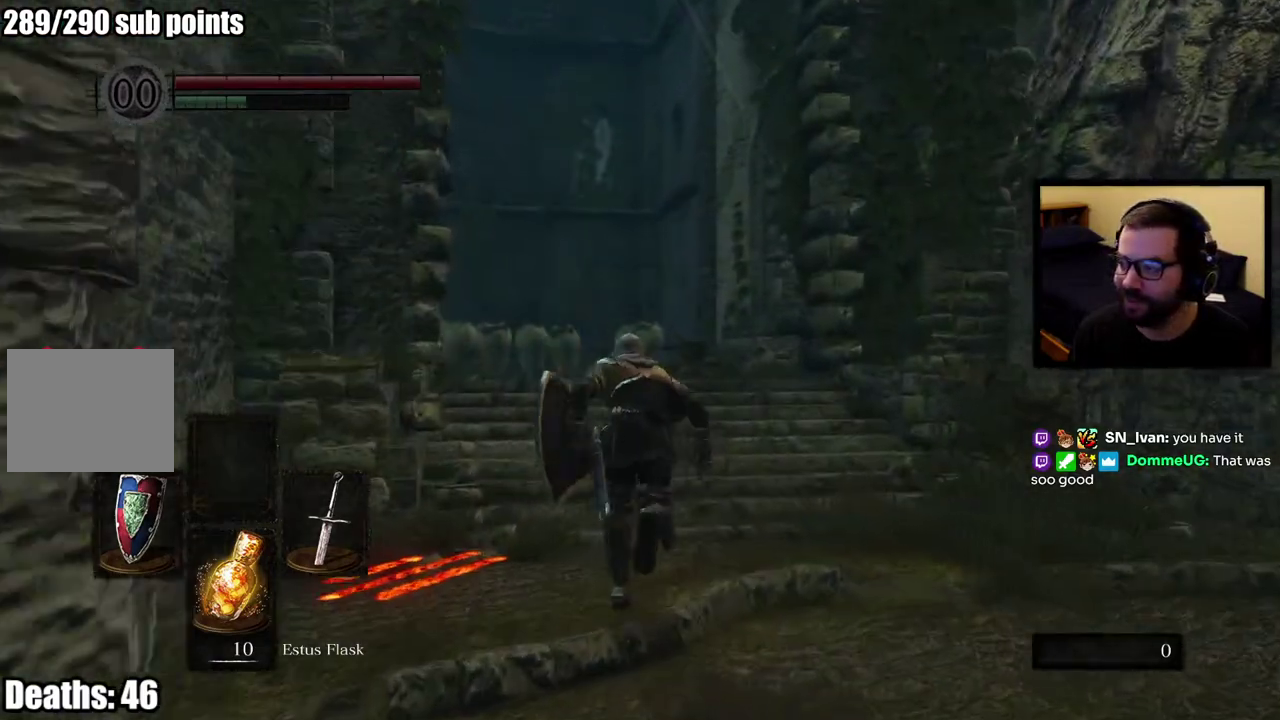
{"buttons": ["CIRCLE"], "left_stick": "up", "right_stick": "center", "events": []}
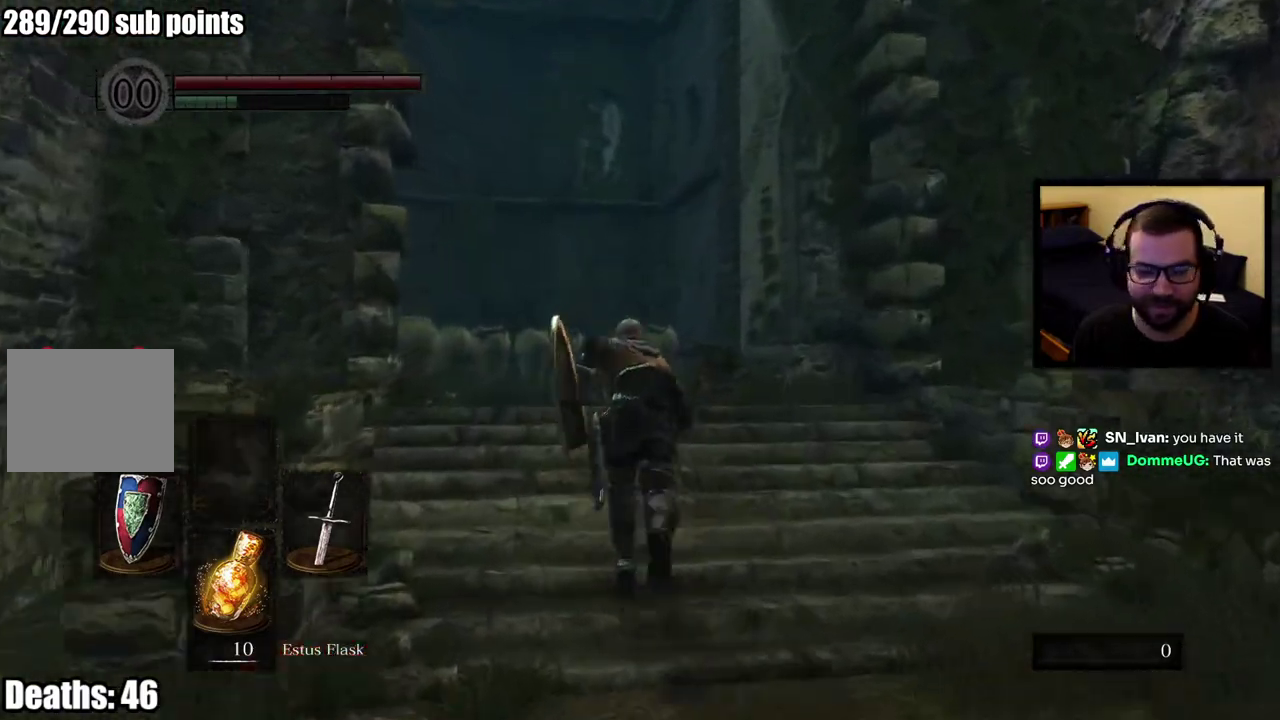
{"buttons": ["CIRCLE"], "left_stick": "up", "right_stick": "center", "events": [[267, "right_stick", "down"], [383, "right_stick", "center"]]}
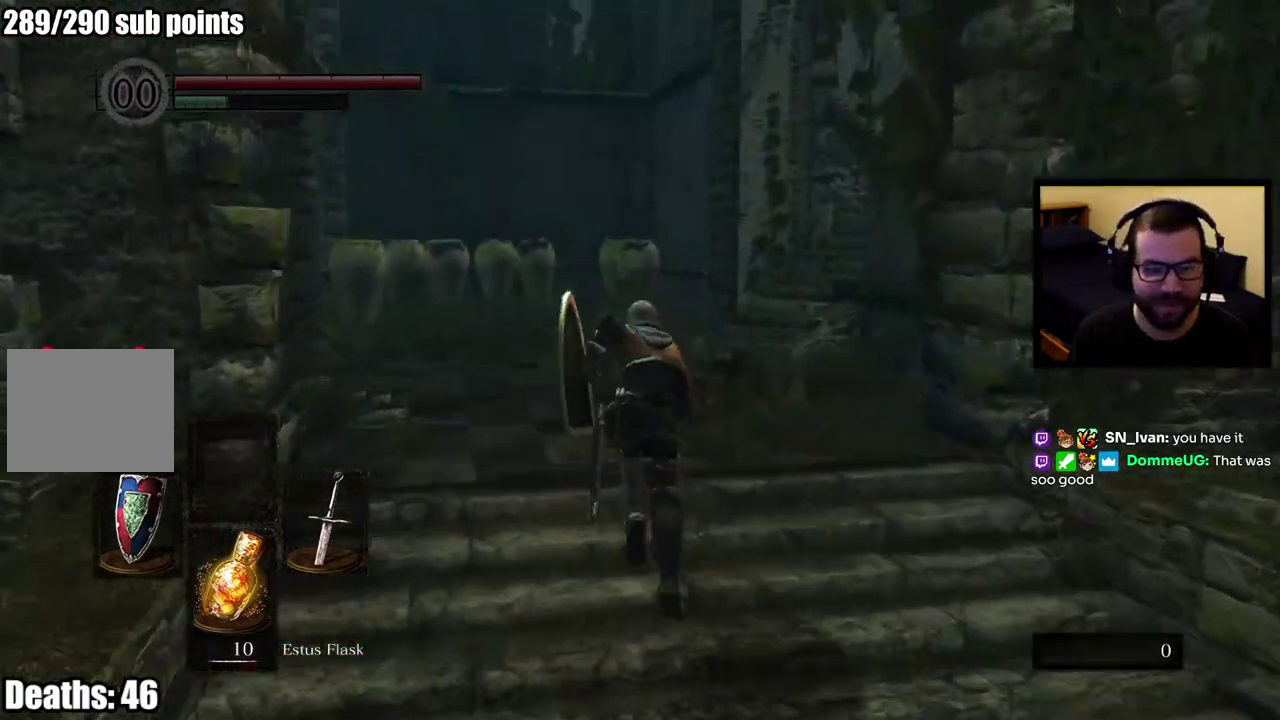
{"buttons": ["CIRCLE"], "left_stick": "up", "right_stick": "center", "events": [[333, "right_stick", "right"], [450, "right_stick", "center"]]}
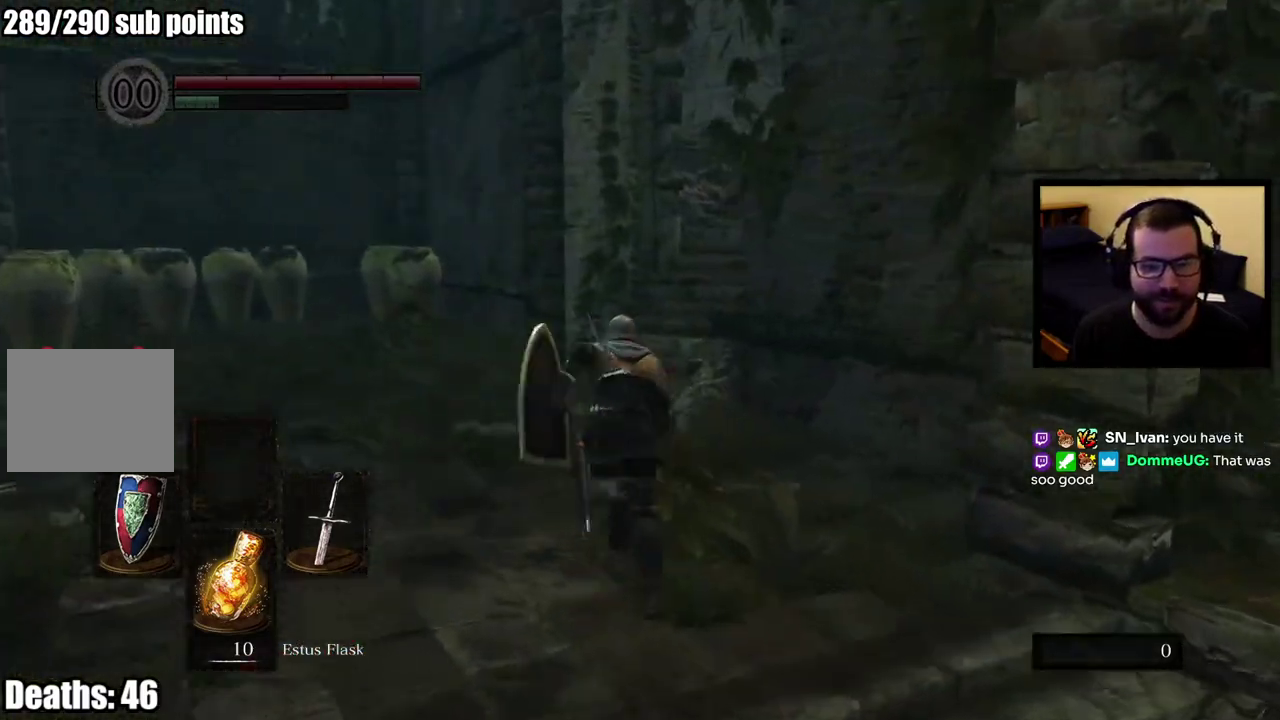
{"buttons": ["CIRCLE"], "left_stick": "up", "right_stick": "center", "events": []}
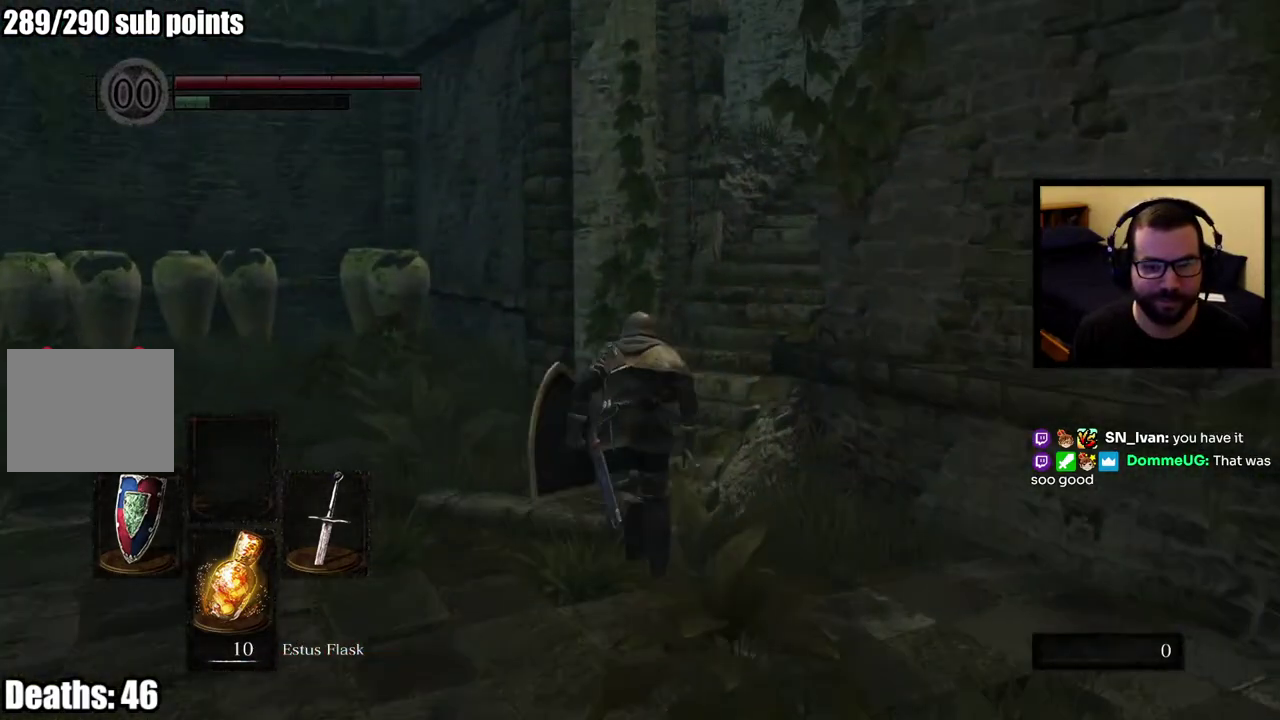
{"buttons": ["CIRCLE"], "left_stick": "up", "right_stick": "right", "events": [[100, "right_stick", "right"], [233, "right_stick", "center"], [383, "right_stick", "right"]]}
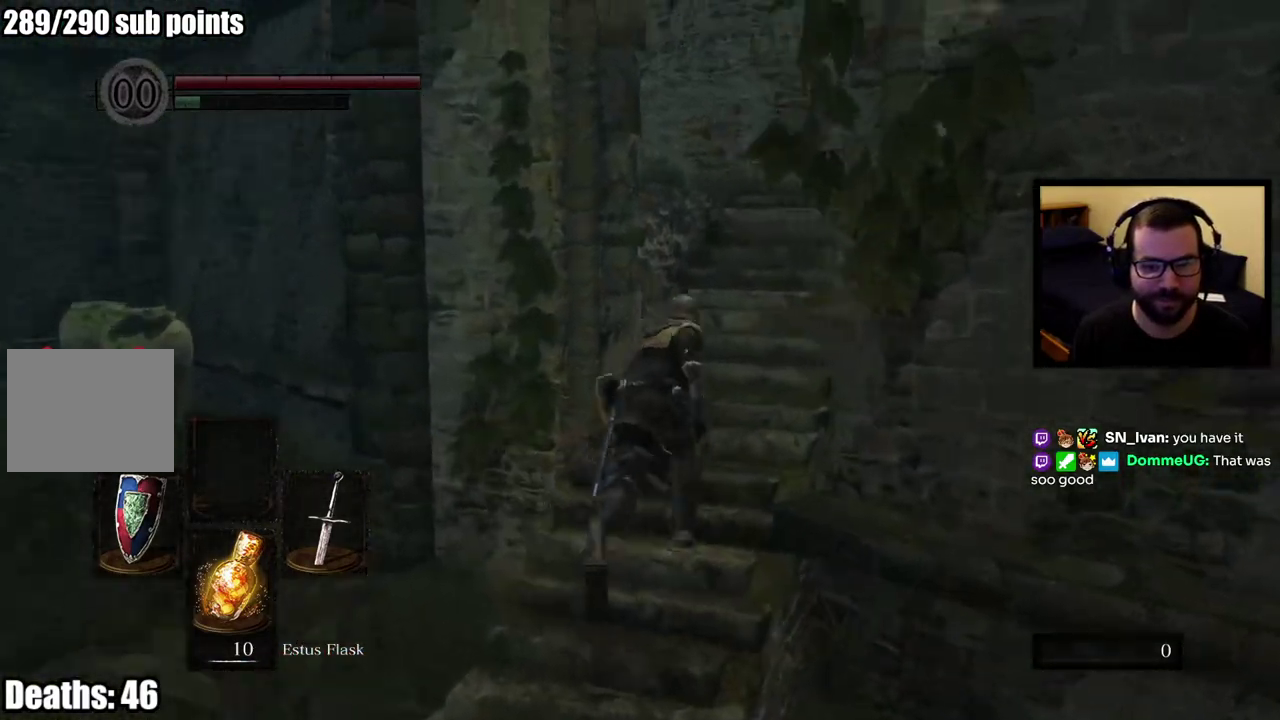
{"buttons": [], "left_stick": "up", "right_stick": "center", "events": [[33, "right_stick", "center"], [383, "CIRCLE", "up"]]}